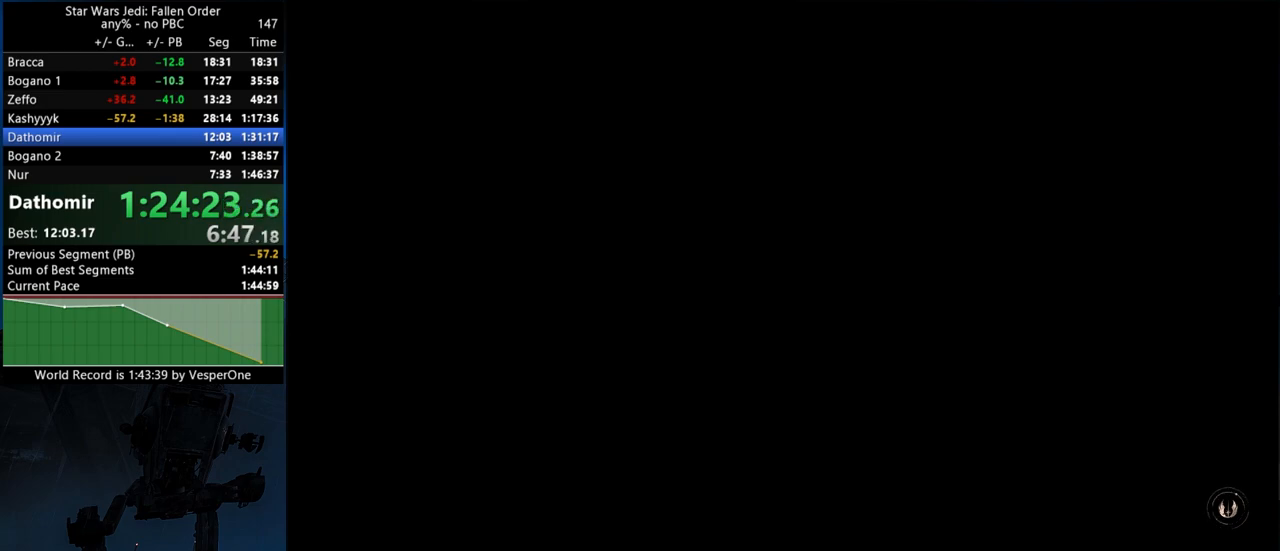
Gameplay with a controller (Xbox layout); each line is a JSON object with the inputs held at the frame after it (dt_ms = milliseconds from this image to that frame). "button_events" lists button changes between this image and that frame as [ms after this image, input, new state], when the widget could be followed in between (sticks are given only as held states). This document gives stick clicks only as held states, not as events.
{"dt_ms": 500, "buttons": [], "left_stick": "up-right", "right_stick": "down-right", "button_events": []}
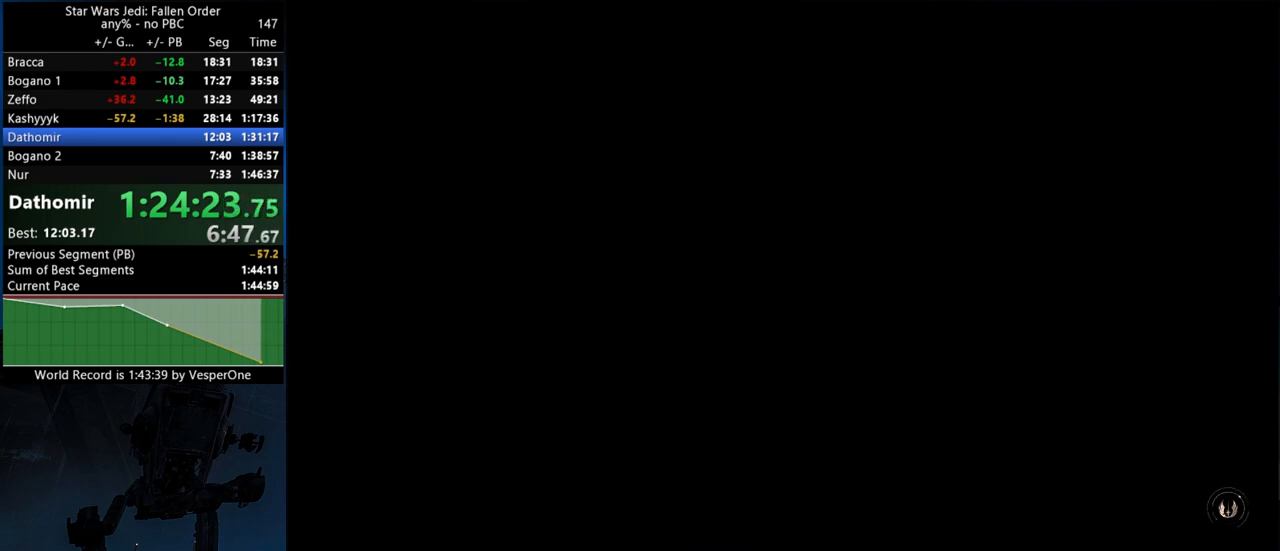
{"dt_ms": 500, "buttons": [], "left_stick": "up", "right_stick": "down-right", "button_events": []}
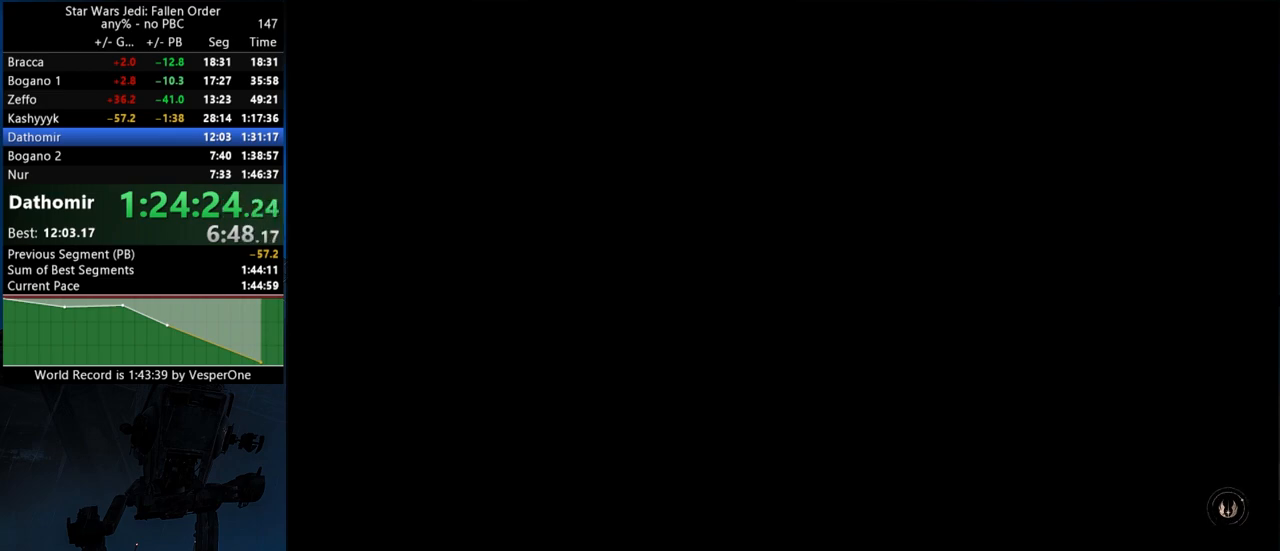
{"dt_ms": 500, "buttons": [], "left_stick": "up", "right_stick": "down-right", "button_events": []}
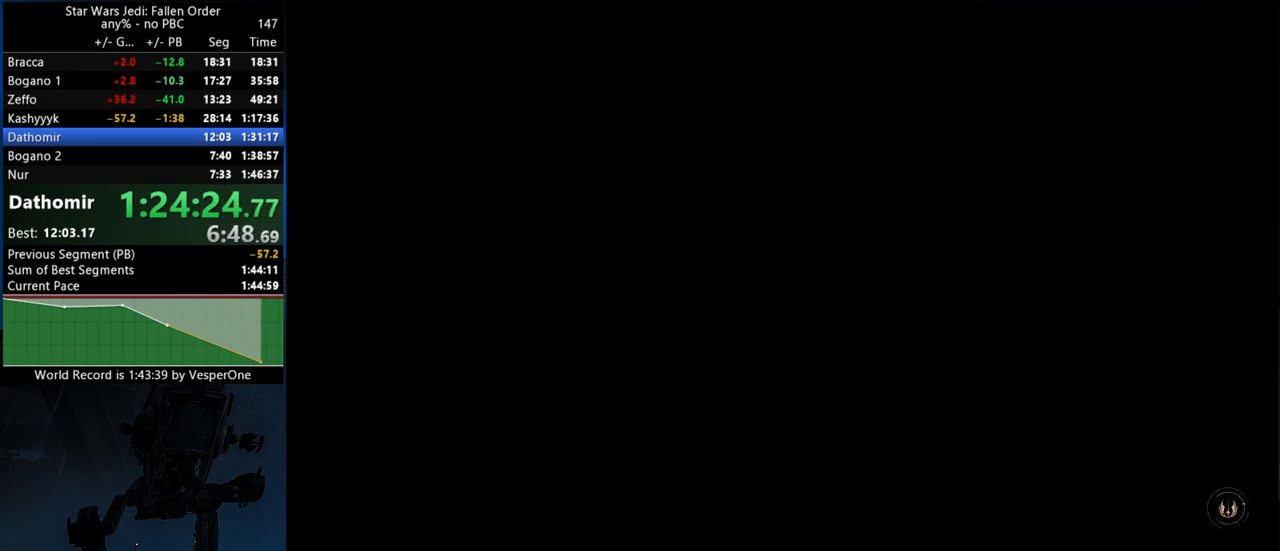
{"dt_ms": 500, "buttons": [], "left_stick": "center", "right_stick": "center", "button_events": []}
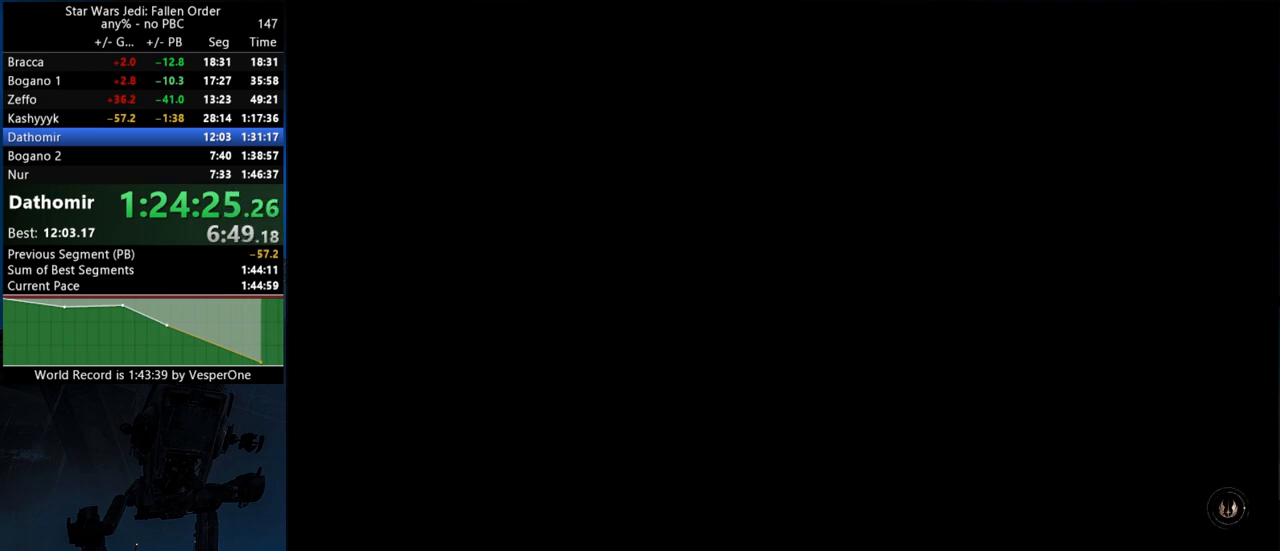
{"dt_ms": 500, "buttons": [], "left_stick": "center", "right_stick": "right", "button_events": []}
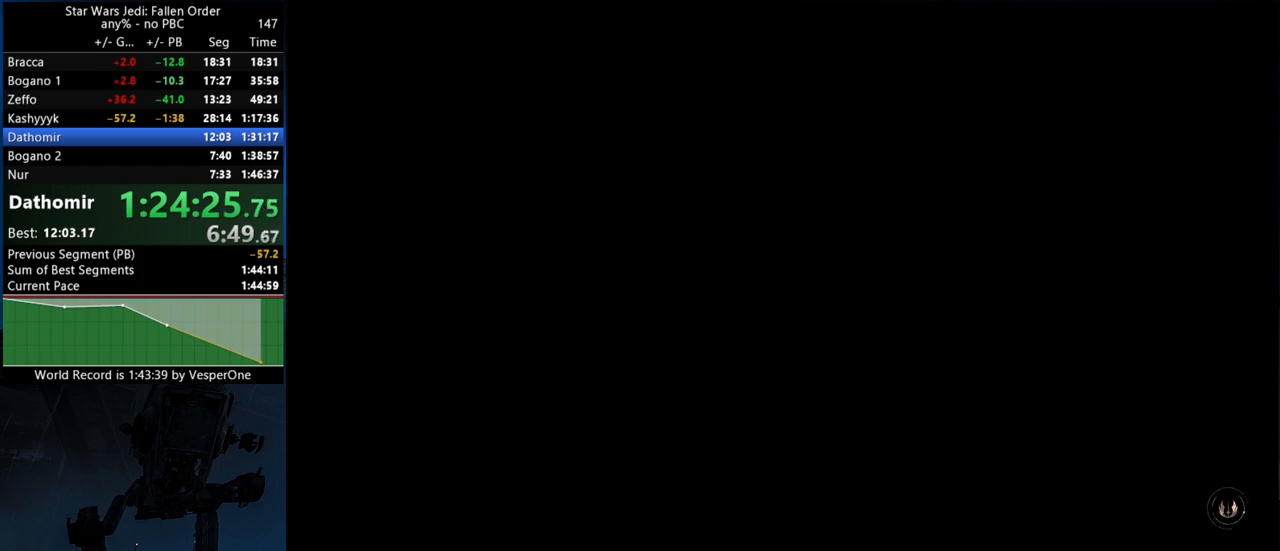
{"dt_ms": 500, "buttons": [], "left_stick": "up", "right_stick": "right", "button_events": []}
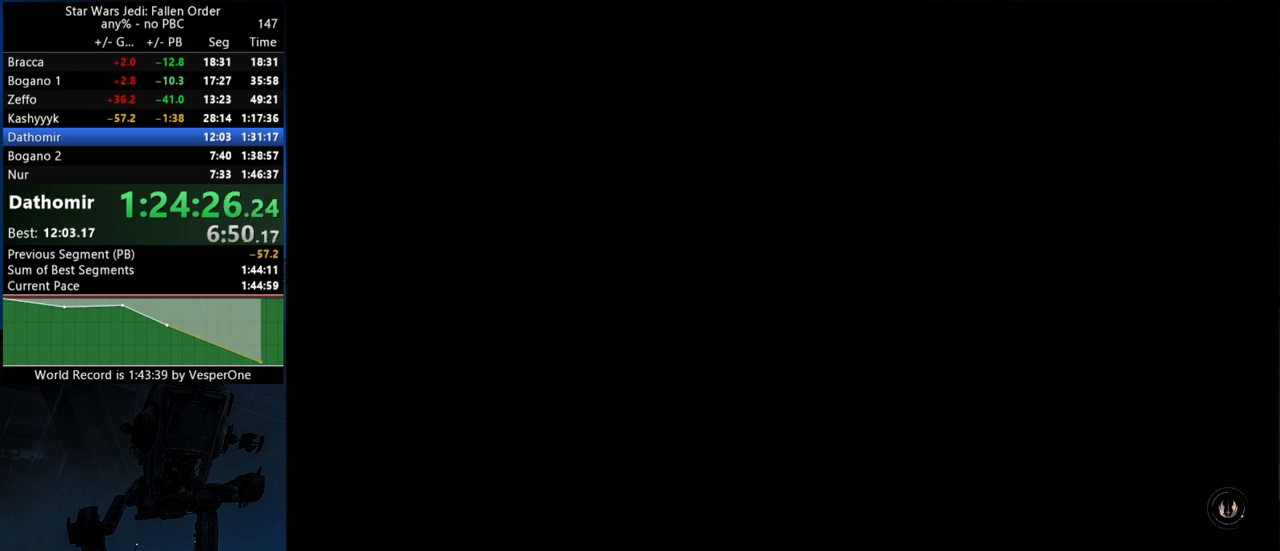
{"dt_ms": 500, "buttons": [], "left_stick": "center", "right_stick": "center", "button_events": []}
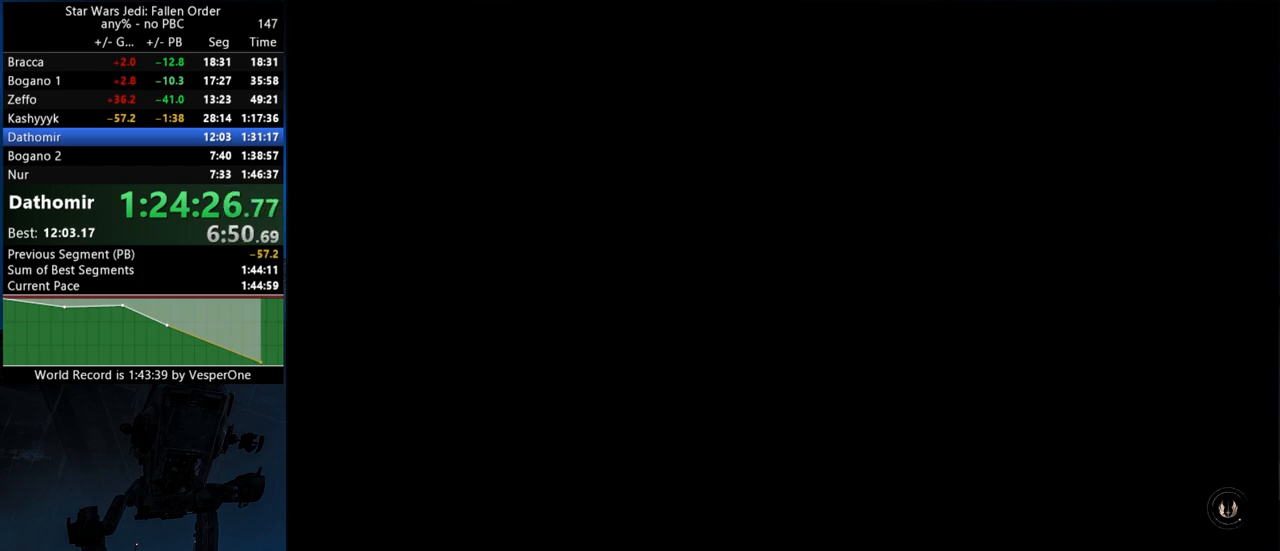
{"dt_ms": 500, "buttons": [], "left_stick": "up", "right_stick": "down", "button_events": []}
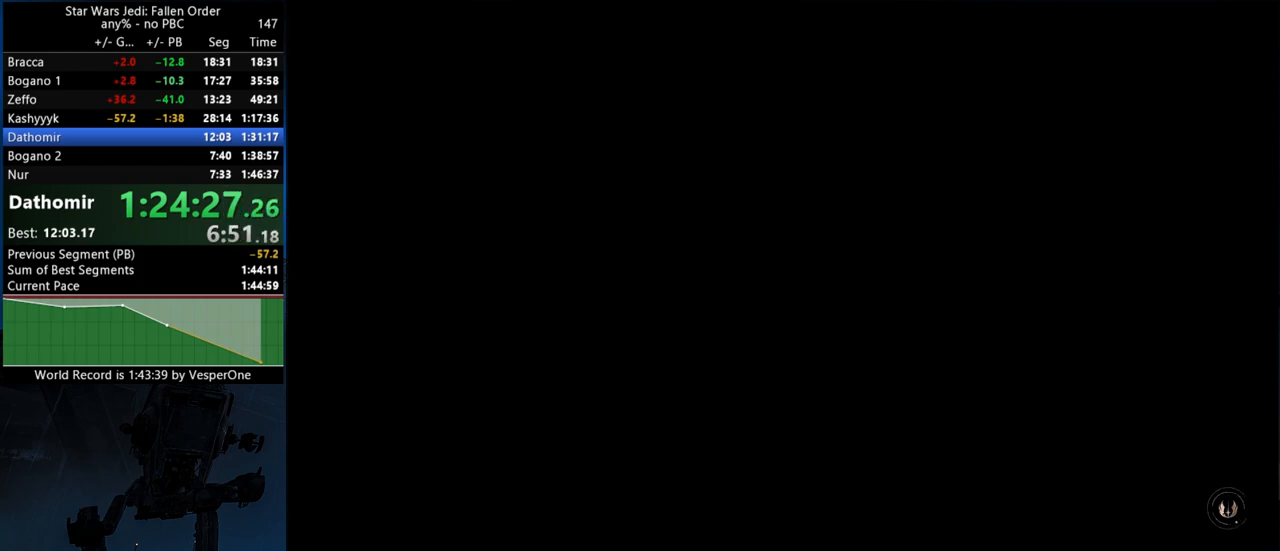
{"dt_ms": 500, "buttons": [], "left_stick": "center", "right_stick": "center", "button_events": []}
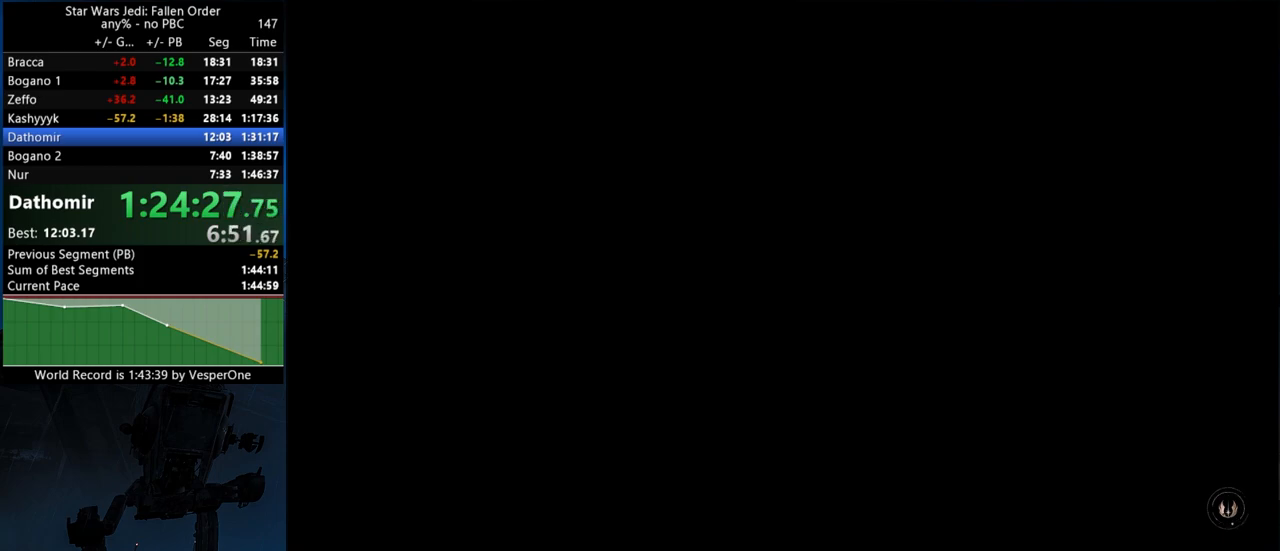
{"dt_ms": 500, "buttons": [], "left_stick": "up", "right_stick": "center", "button_events": []}
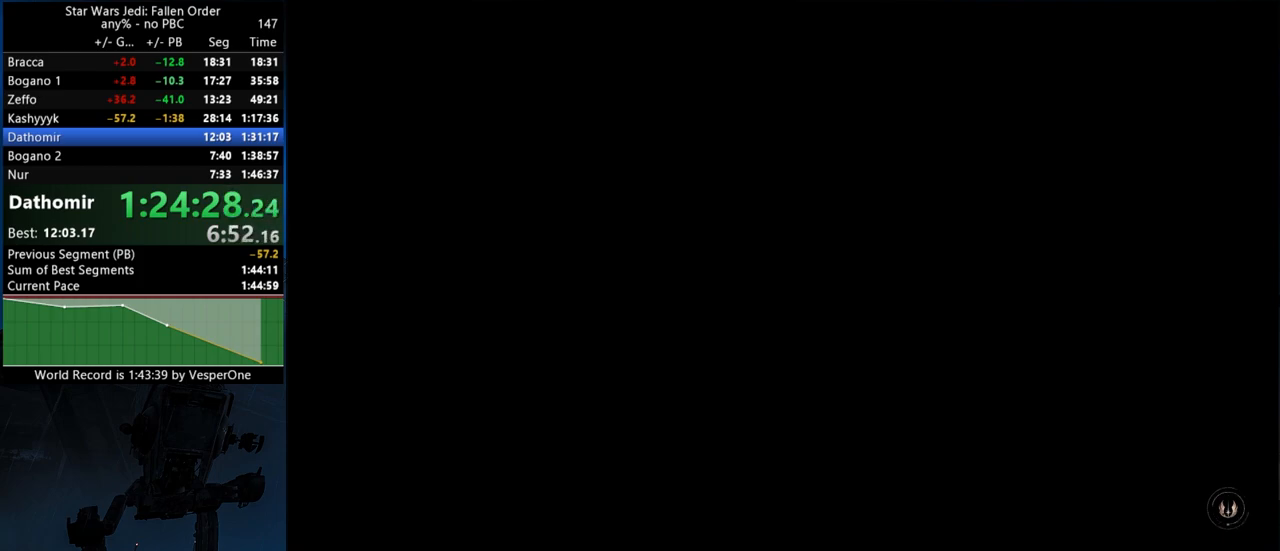
{"dt_ms": 500, "buttons": [], "left_stick": "center", "right_stick": "center", "button_events": []}
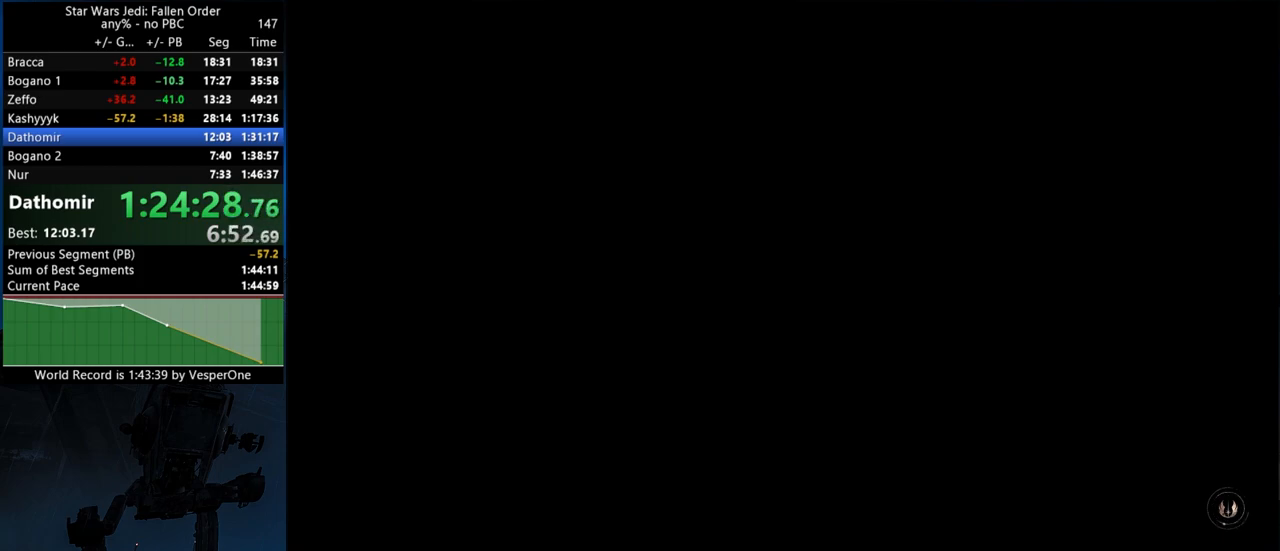
{"dt_ms": 500, "buttons": [], "left_stick": "center", "right_stick": "center", "button_events": []}
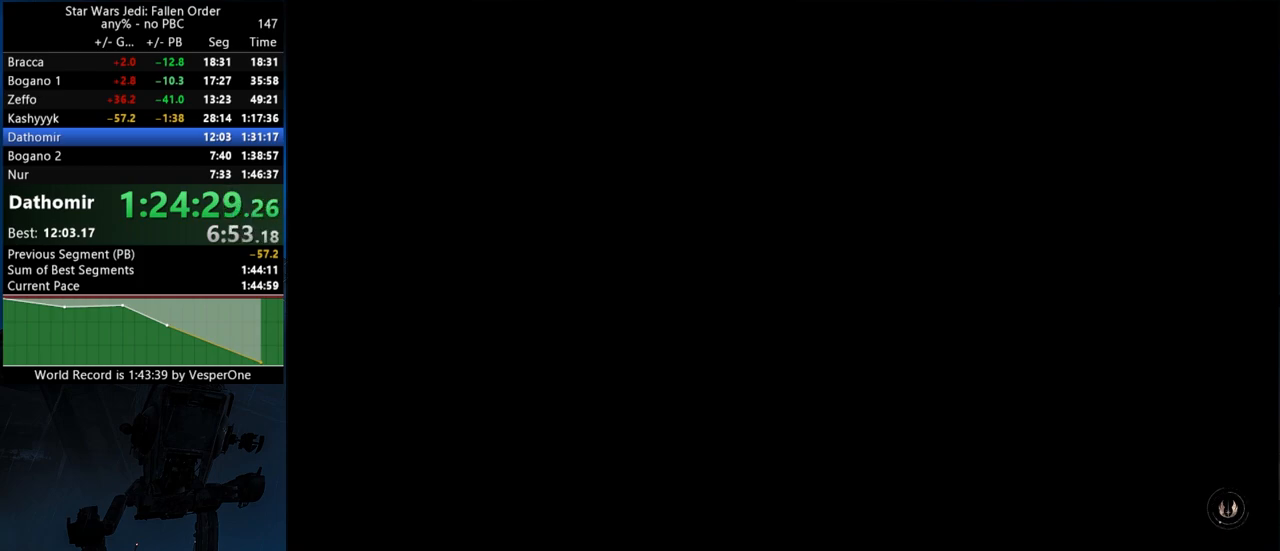
{"dt_ms": 500, "buttons": [], "left_stick": "center", "right_stick": "center", "button_events": []}
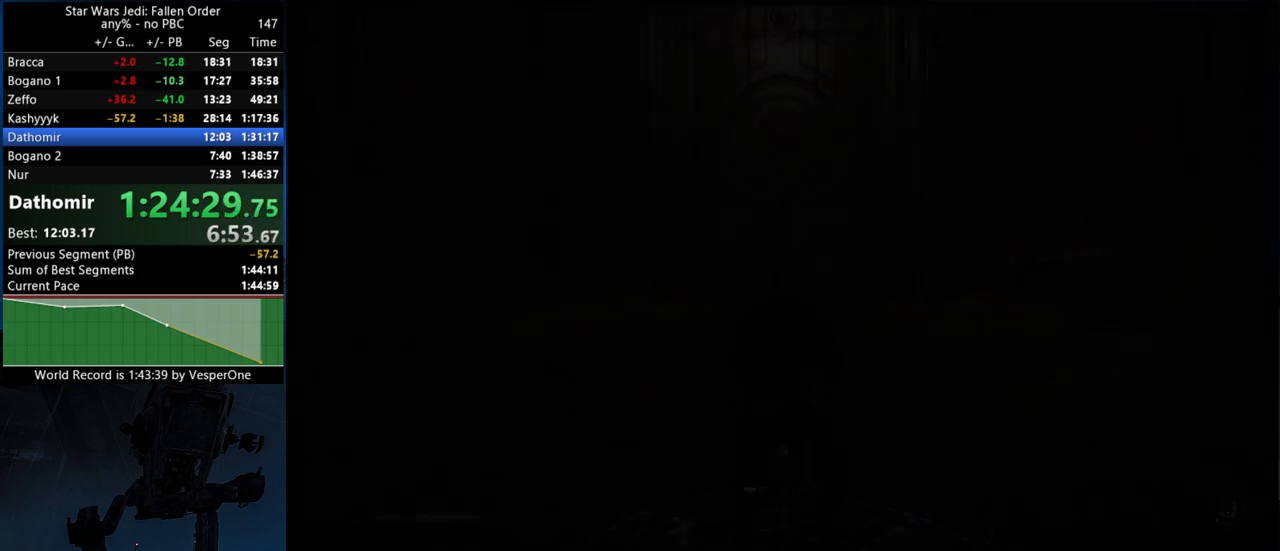
{"dt_ms": 500, "buttons": [], "left_stick": "up", "right_stick": "down-left", "button_events": []}
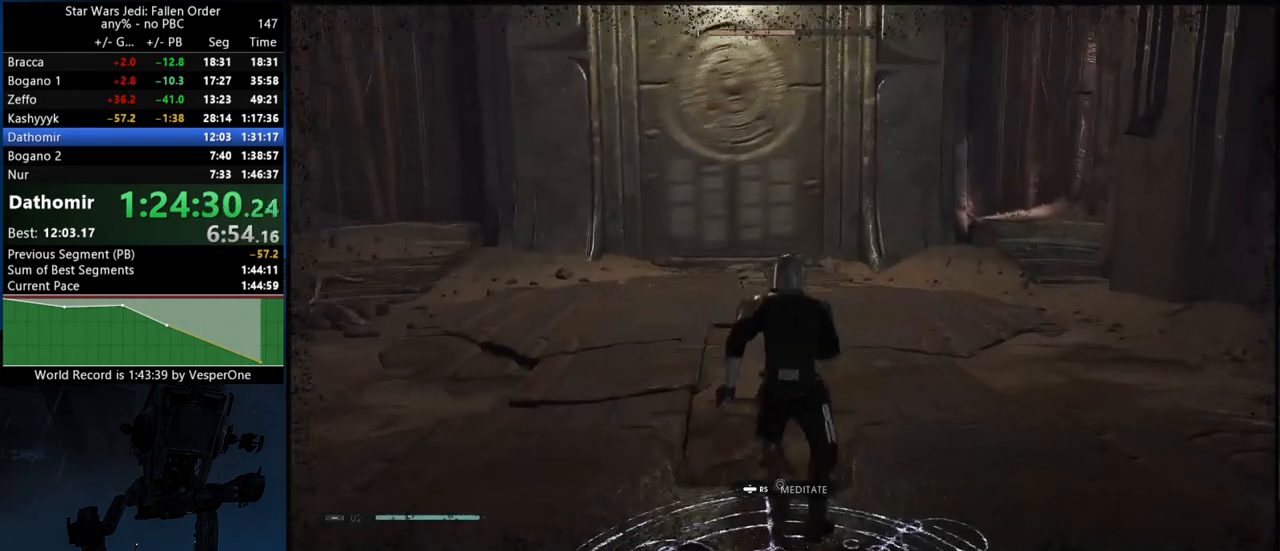
{"dt_ms": 1000, "buttons": ["Y"], "left_stick": "up-left", "right_stick": "center", "button_events": [[633, "Y", "down"]]}
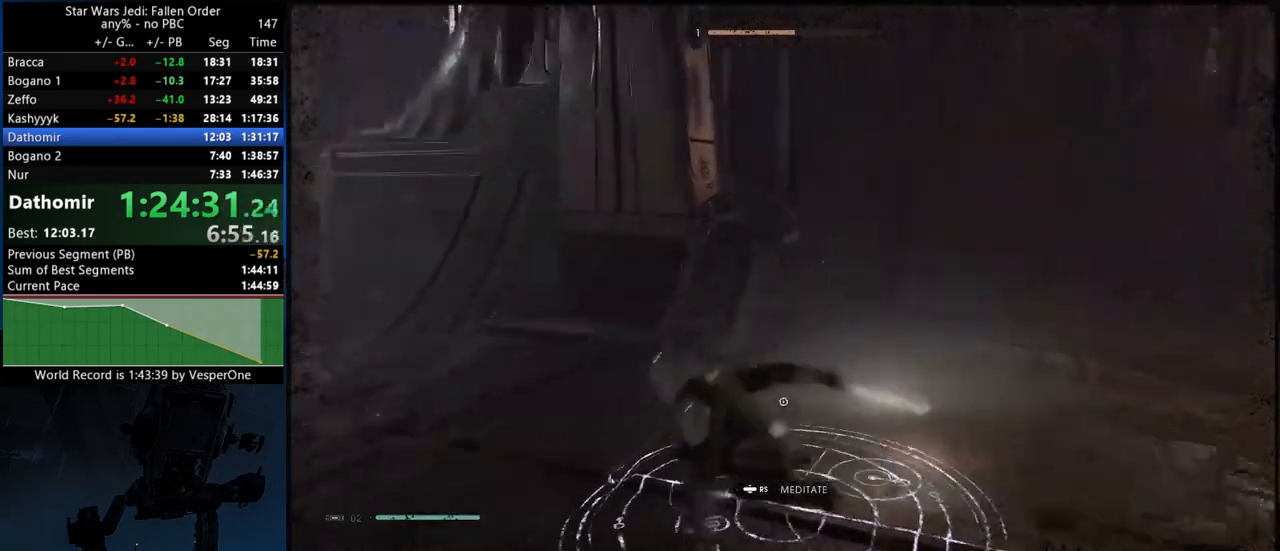
{"dt_ms": 500, "buttons": [], "left_stick": "up-left", "right_stick": "center", "button_events": [[167, "Y", "up"], [267, "L2", "down"], [400, "L2", "up"]]}
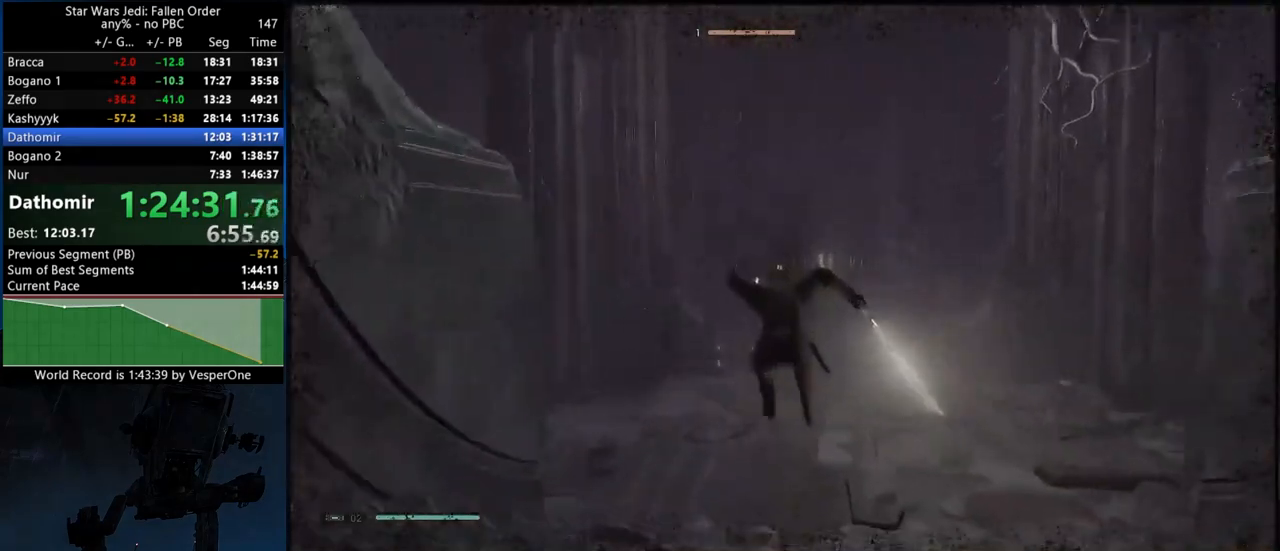
{"dt_ms": 500, "buttons": [], "left_stick": "up-left", "right_stick": "left", "button_events": [[100, "B", "down"], [250, "B", "up"]]}
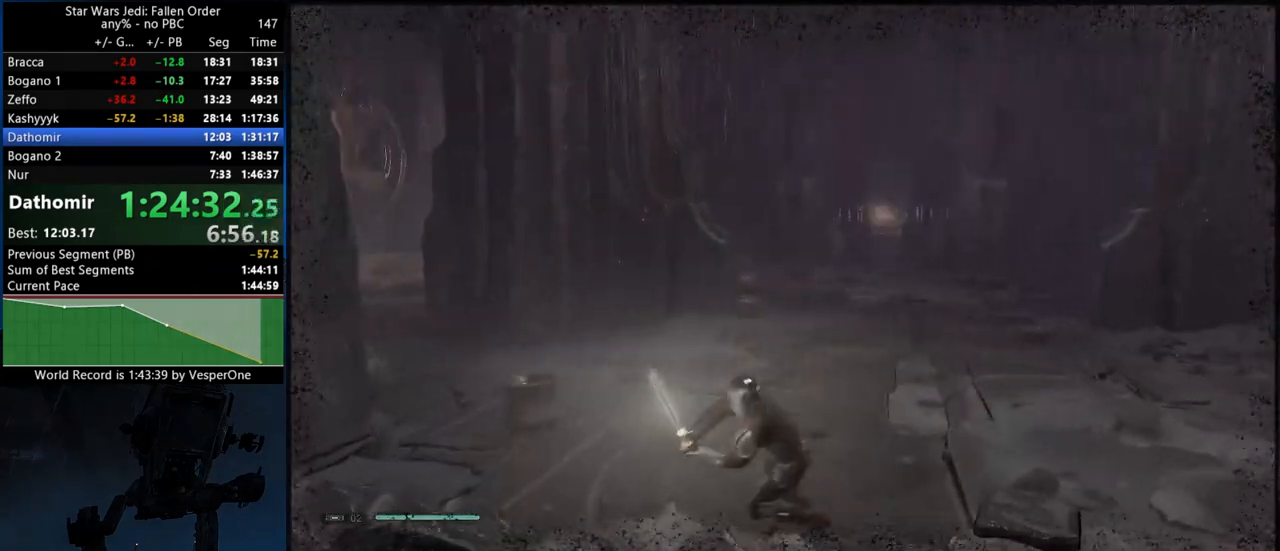
{"dt_ms": 500, "buttons": [], "left_stick": "up-left", "right_stick": "left", "button_events": [[250, "B", "down"], [333, "B", "up"]]}
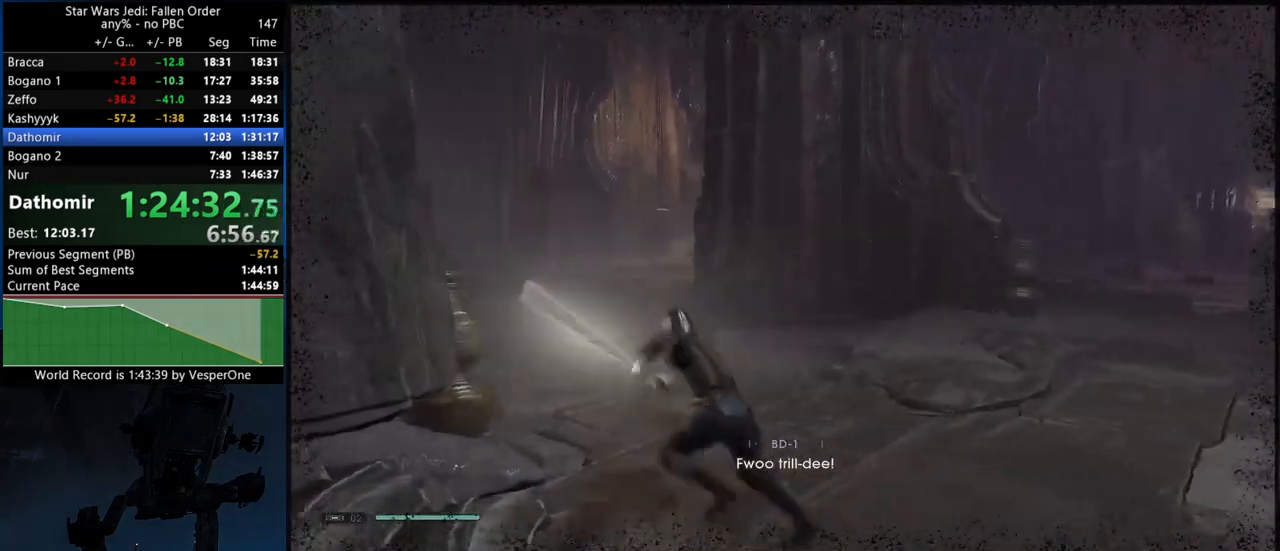
{"dt_ms": 500, "buttons": ["Y"], "left_stick": "up", "right_stick": "center", "button_events": [[233, "Y", "down"]]}
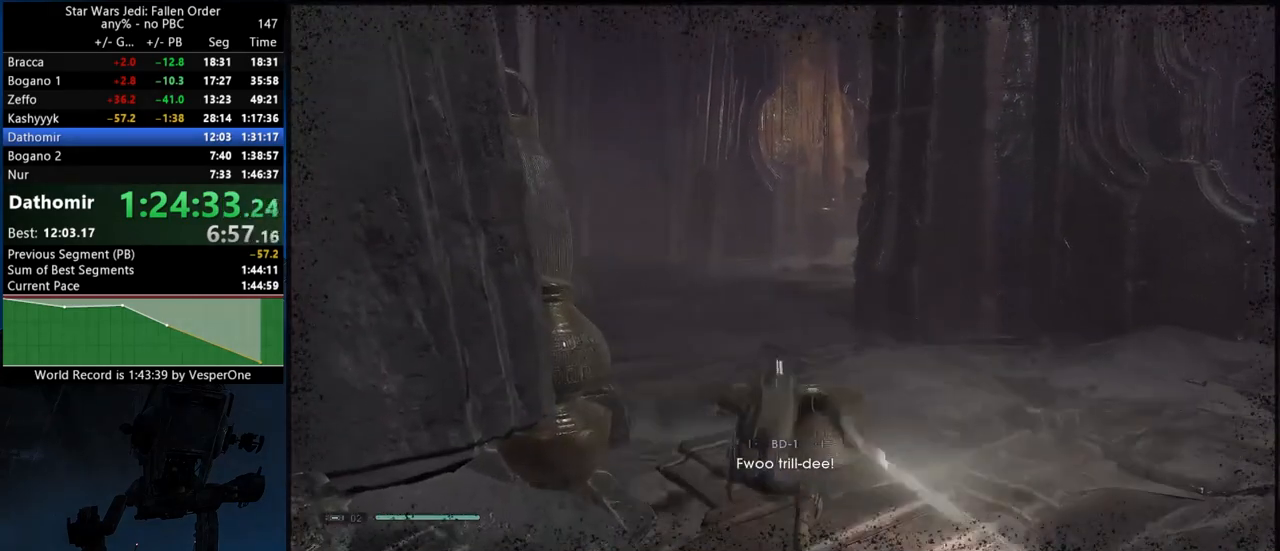
{"dt_ms": 500, "buttons": [], "left_stick": "up", "right_stick": "center", "button_events": [[233, "Y", "up"]]}
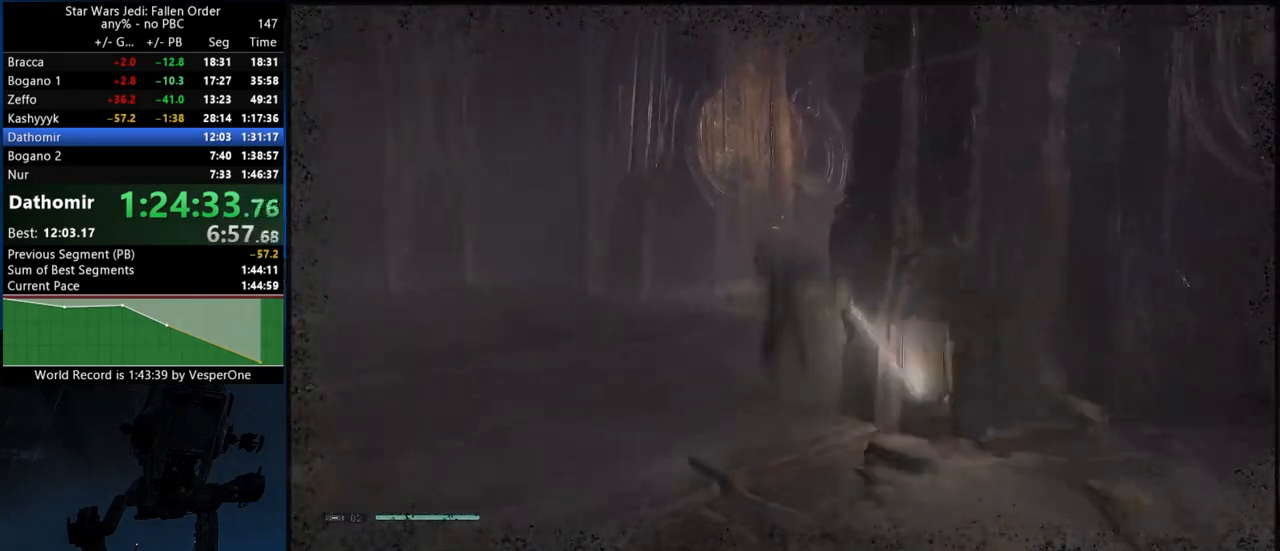
{"dt_ms": 1000, "buttons": [], "left_stick": "center", "right_stick": "center", "button_events": [[200, "Y", "down"], [683, "Y", "up"]]}
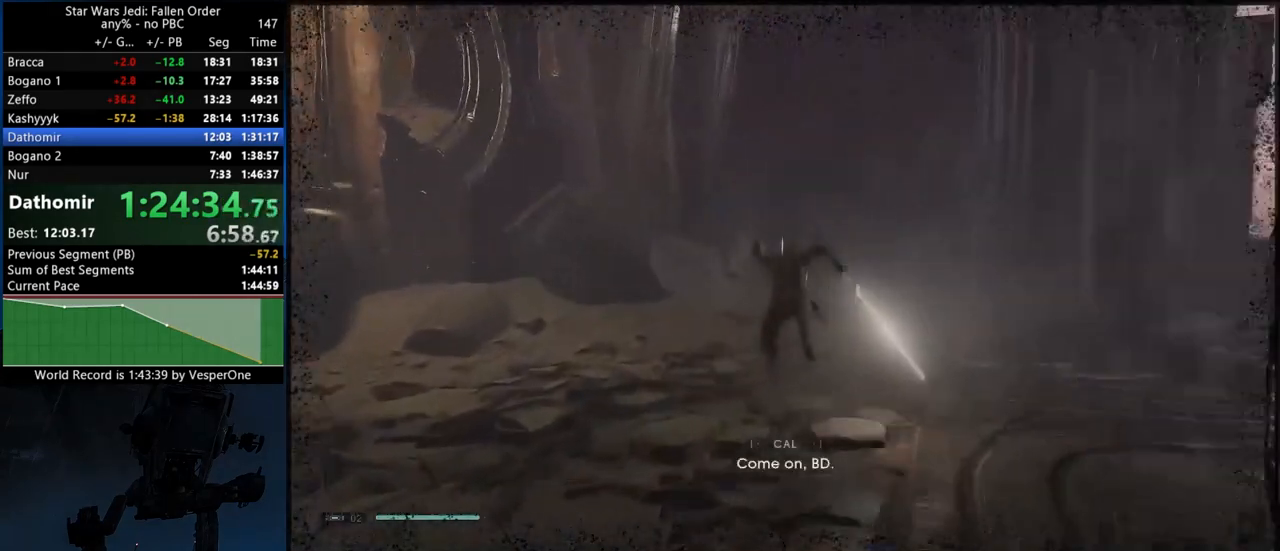
{"dt_ms": 1000, "buttons": [], "left_stick": "up", "right_stick": "center", "button_events": [[183, "A", "down"], [433, "A", "up"], [617, "A", "down"], [750, "A", "up"], [867, "X", "down"], [983, "X", "up"]]}
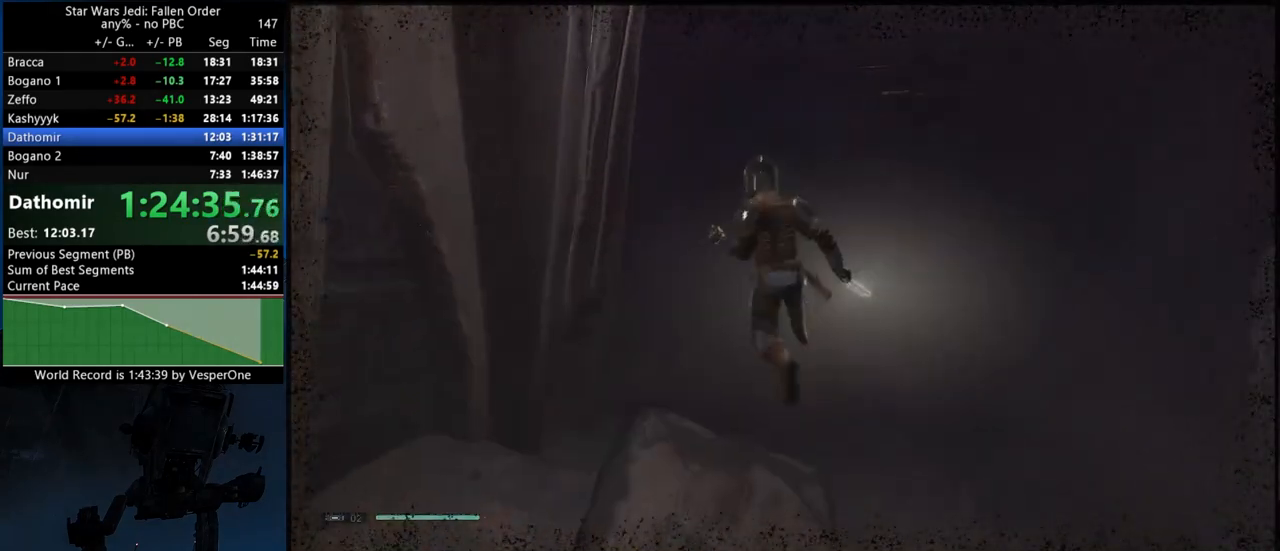
{"dt_ms": 500, "buttons": [], "left_stick": "up", "right_stick": "center", "button_events": [[67, "A", "down"], [150, "A", "up"], [267, "A", "down"], [267, "X", "down"], [417, "A", "up"], [417, "X", "up"]]}
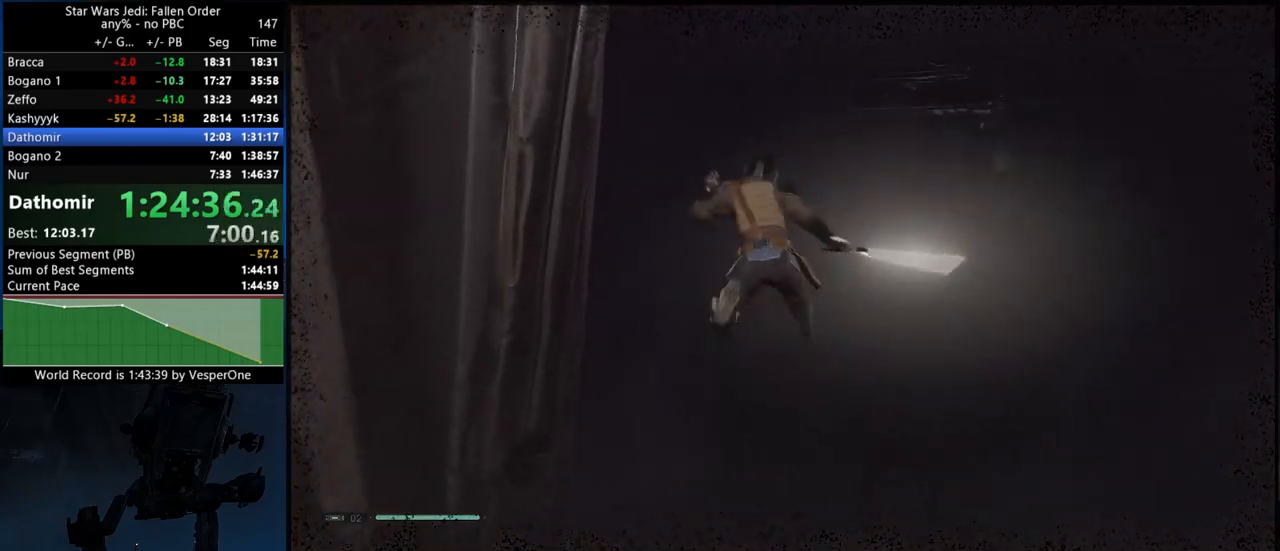
{"dt_ms": 500, "buttons": [], "left_stick": "up", "right_stick": "center", "button_events": [[117, "A", "down"], [133, "X", "down"], [300, "A", "up"], [300, "X", "up"]]}
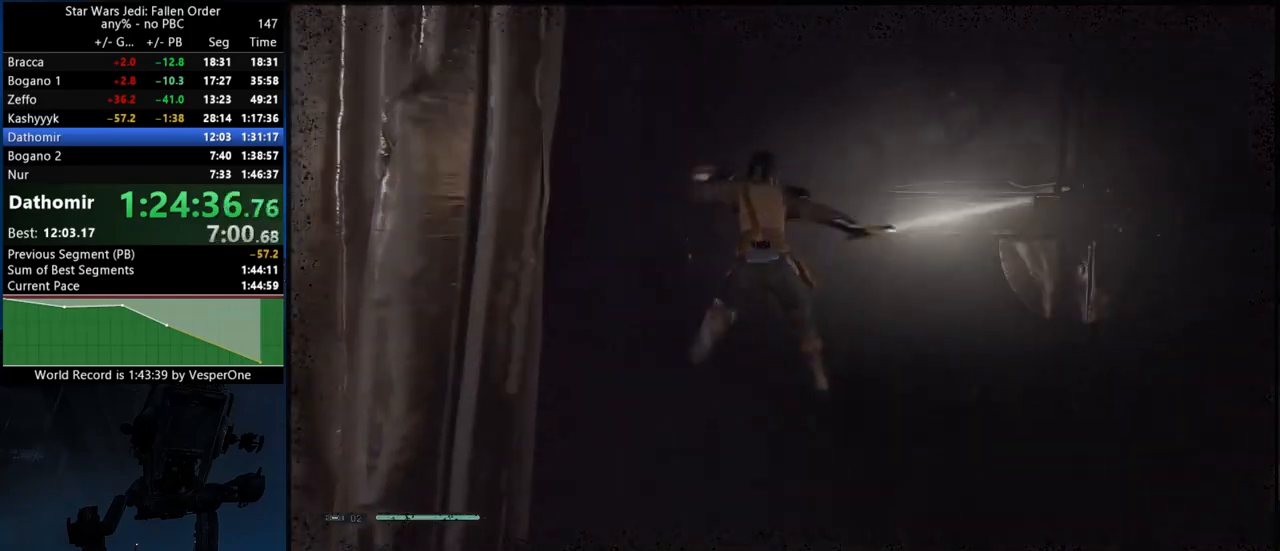
{"dt_ms": 500, "buttons": ["A", "X"], "left_stick": "up", "right_stick": "center", "button_events": [[17, "A", "down"], [17, "X", "down"], [183, "X", "up"], [233, "A", "up"], [367, "A", "down"], [367, "X", "down"]]}